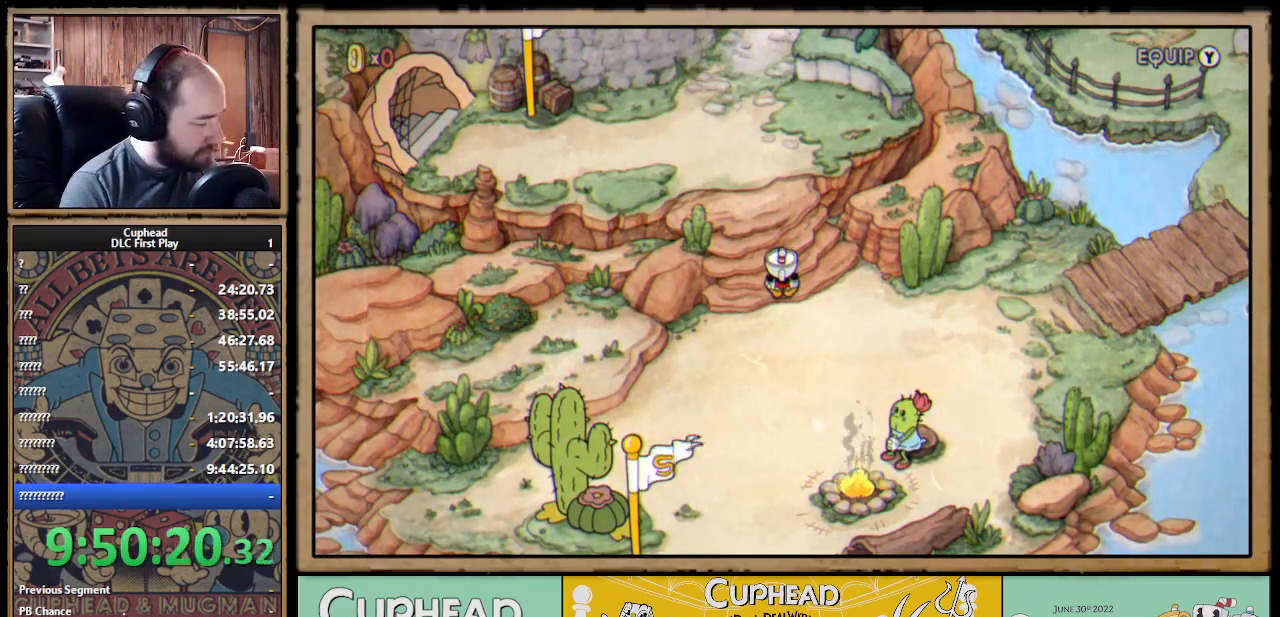
Gameplay with a controller (Xbox layout); each line is a JSON object with the inputs held at the frame after it. "events" lists button and stick changes between this image and that frame as [ms after this image, input, new state], when the widget could be followed in between.
{"buttons": [], "left_stick": "center", "right_stick": "center", "events": [[400, "Y", "down"], [483, "Y", "up"]]}
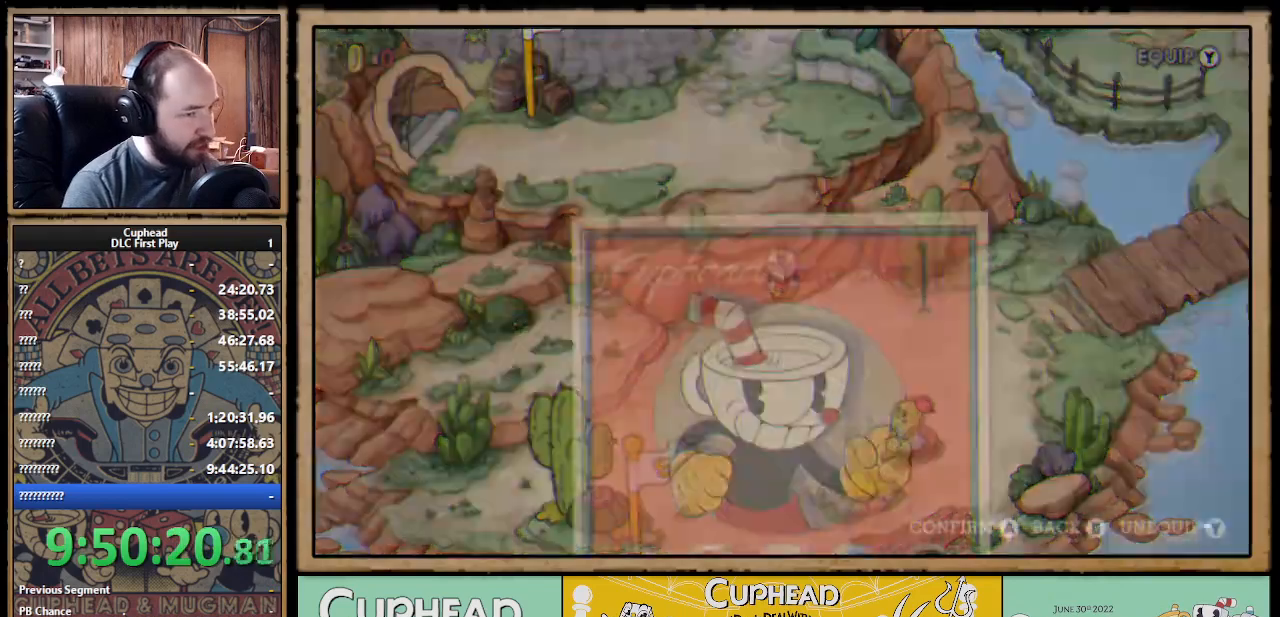
{"buttons": [], "left_stick": "center", "right_stick": "center", "events": []}
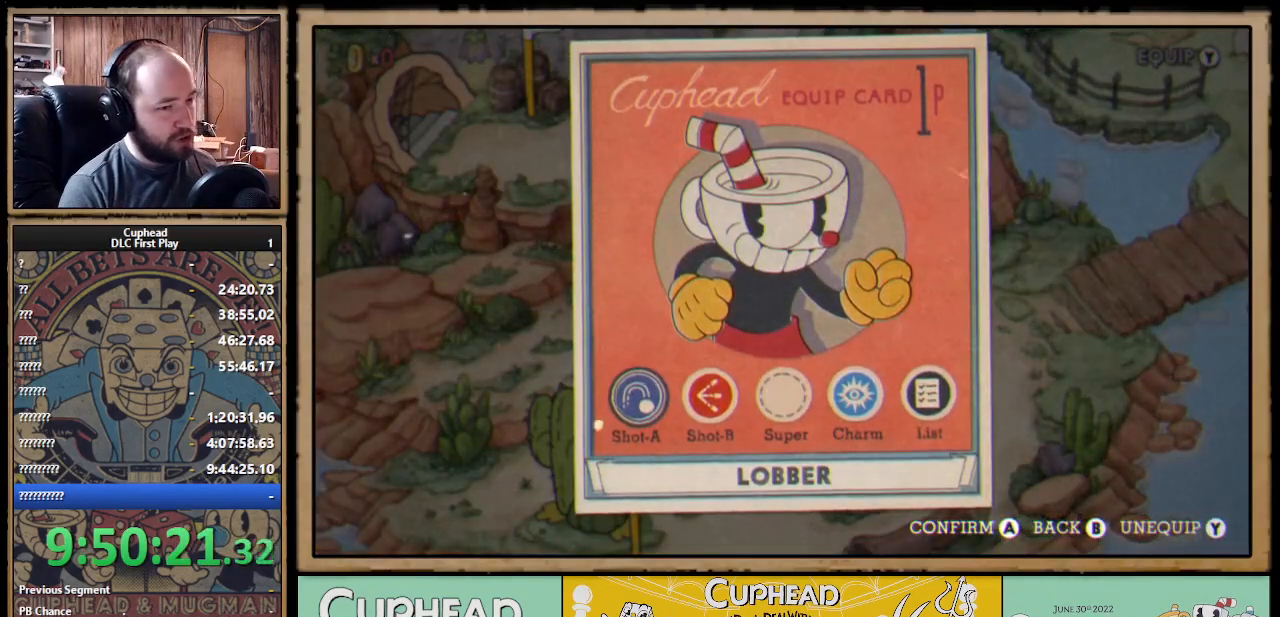
{"buttons": [], "left_stick": "center", "right_stick": "center", "events": []}
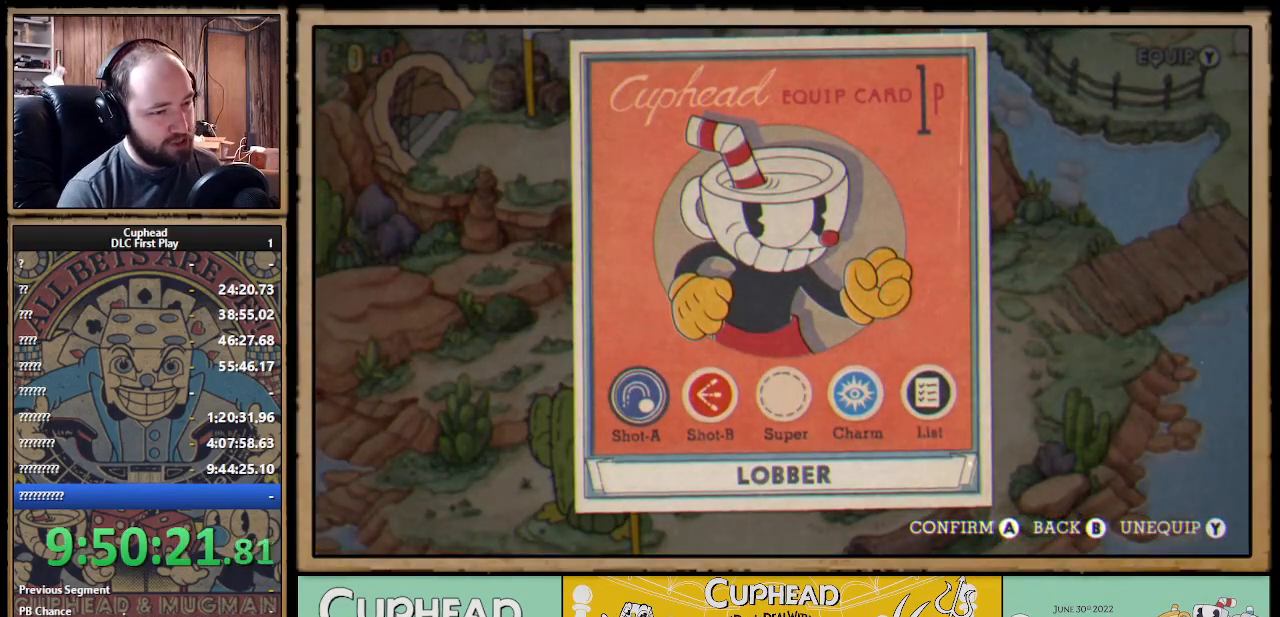
{"buttons": [], "left_stick": "center", "right_stick": "center", "events": []}
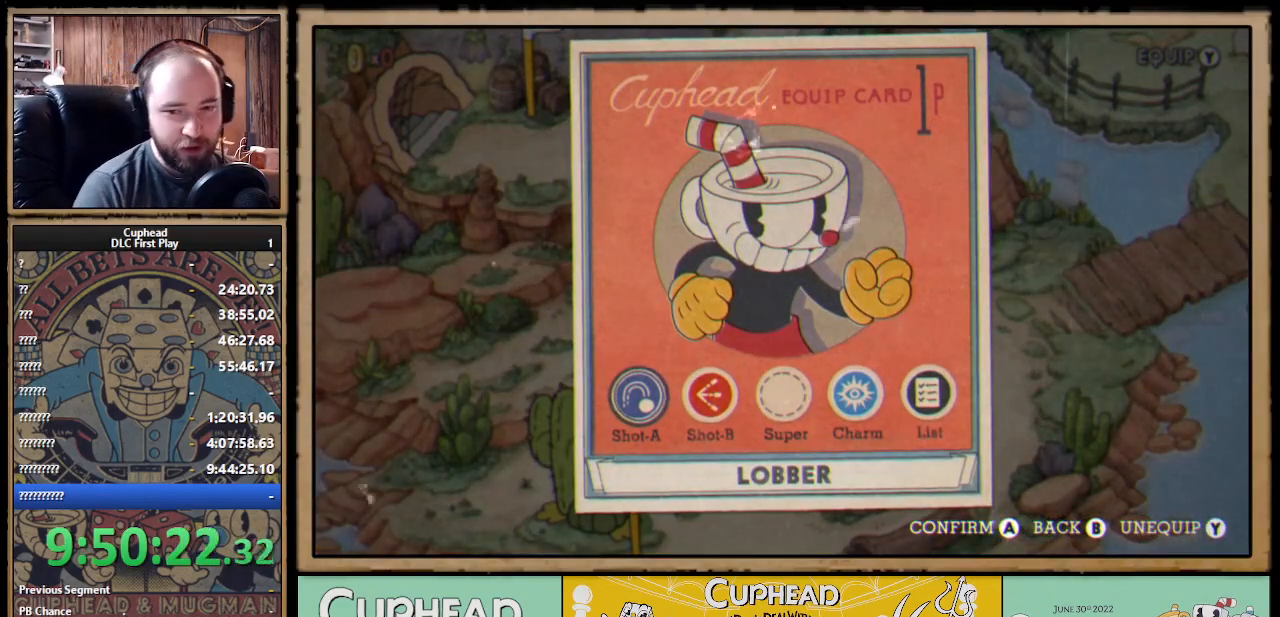
{"buttons": [], "left_stick": "center", "right_stick": "center", "events": []}
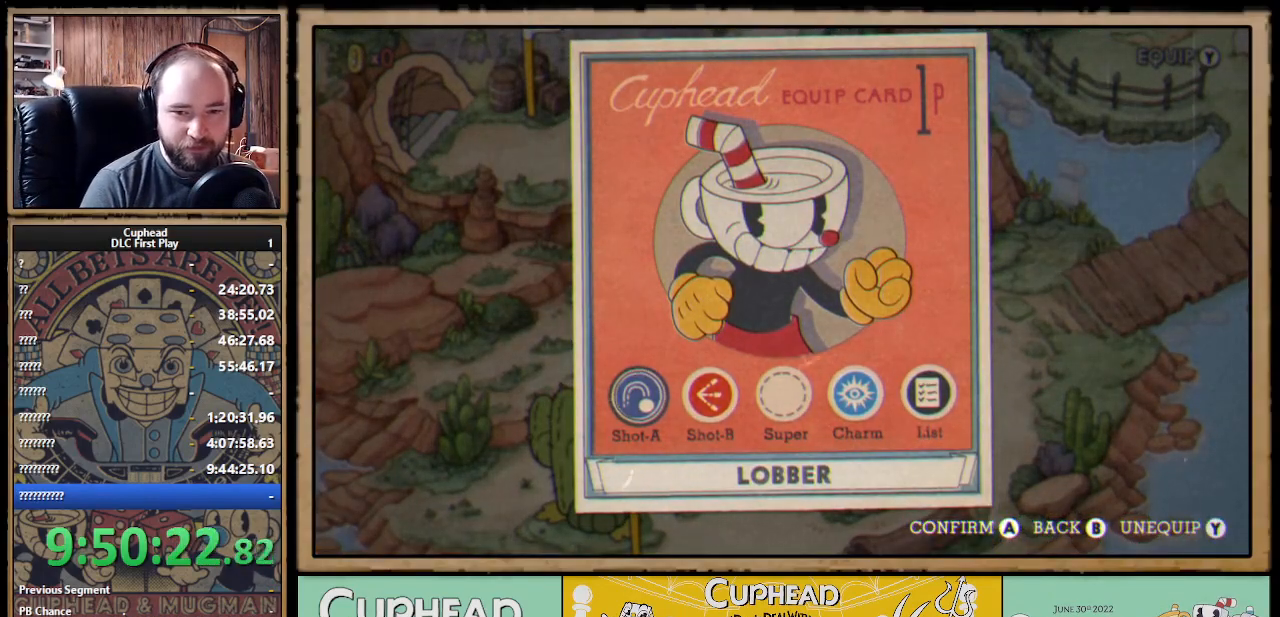
{"buttons": [], "left_stick": "center", "right_stick": "center", "events": []}
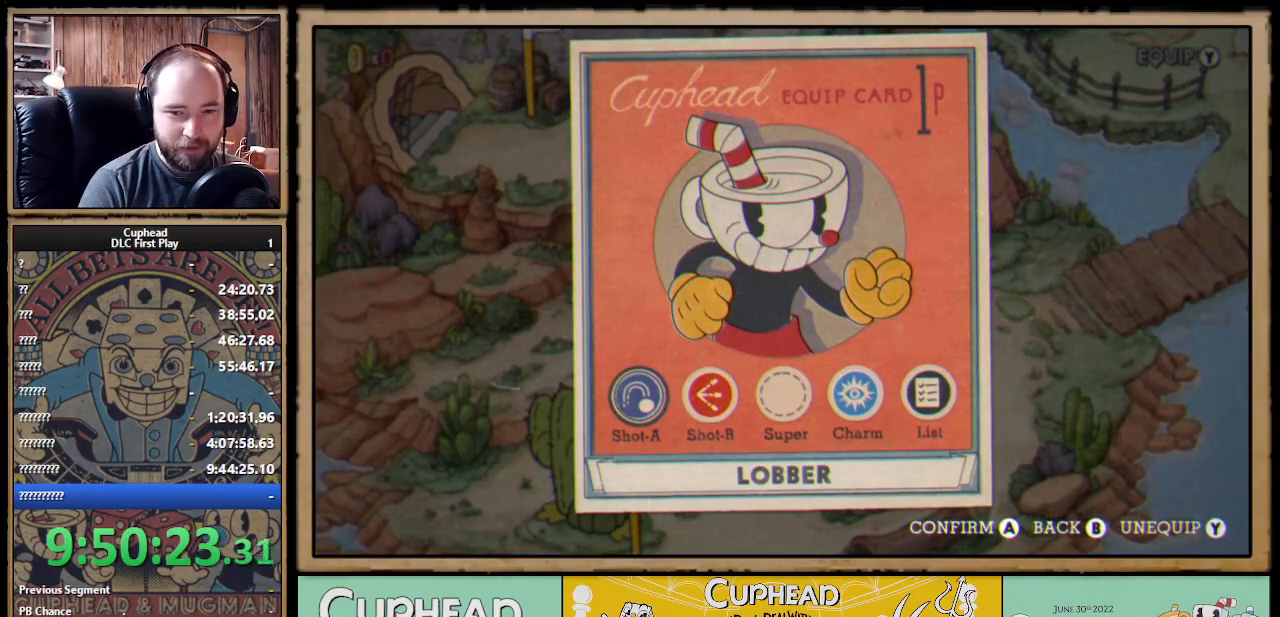
{"buttons": [], "left_stick": "center", "right_stick": "center", "events": []}
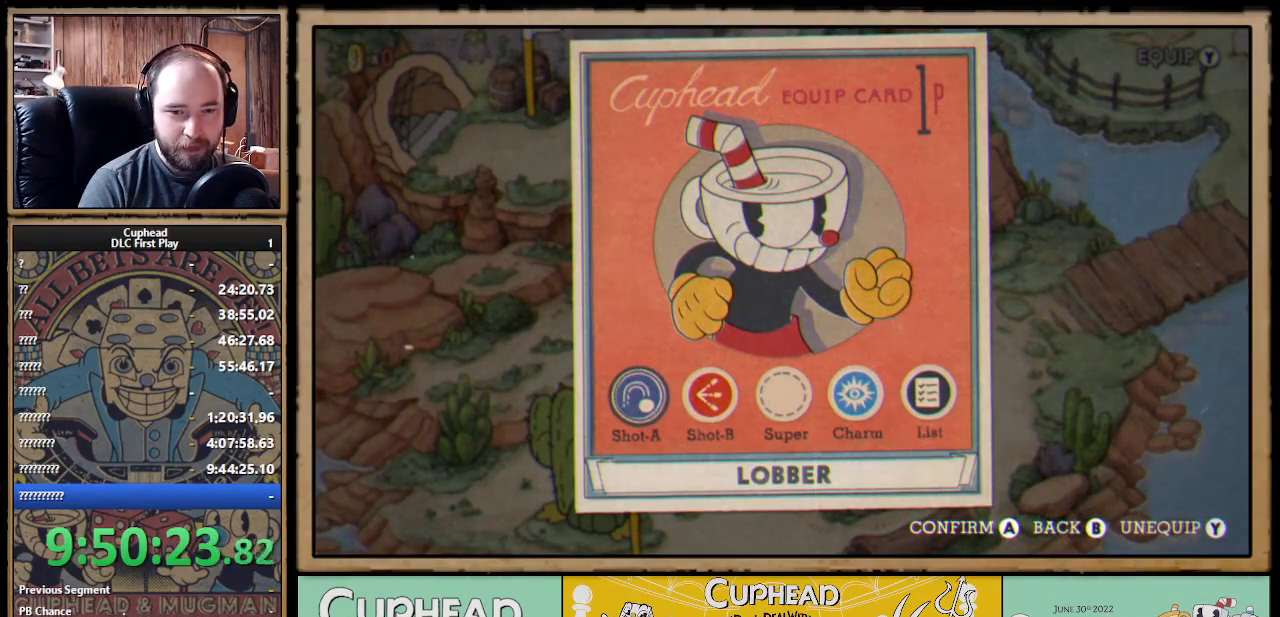
{"buttons": [], "left_stick": "center", "right_stick": "center", "events": []}
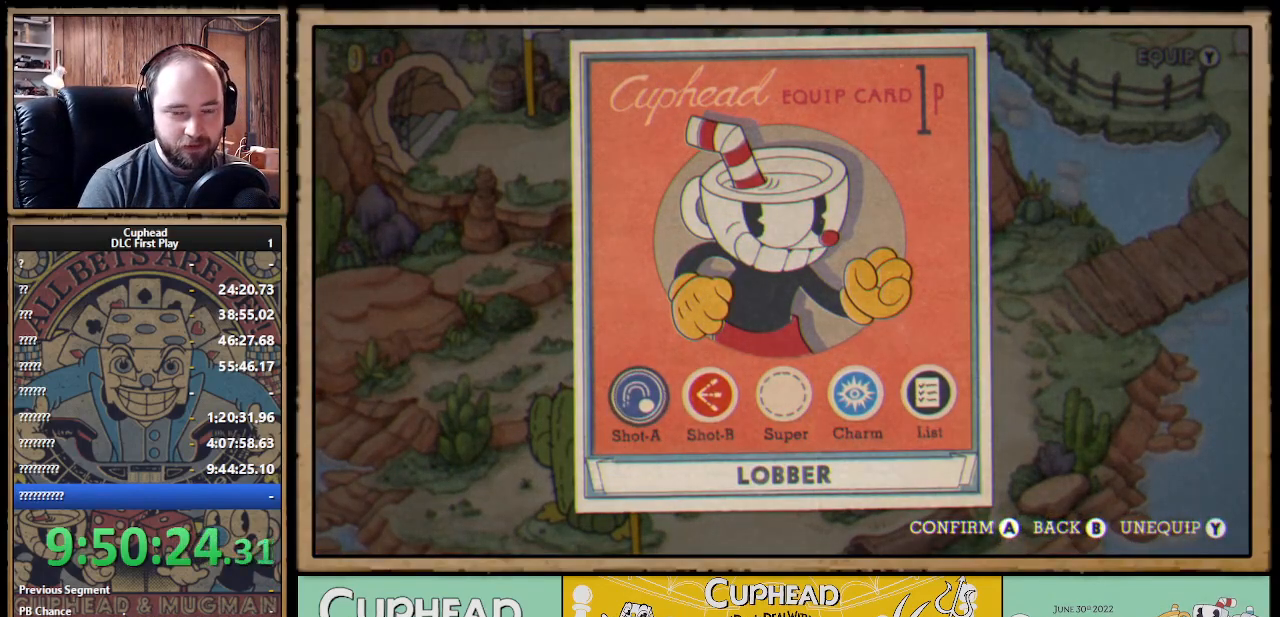
{"buttons": ["DPAD_RIGHT"], "left_stick": "center", "right_stick": "center", "events": [[267, "DPAD_RIGHT", "down"], [400, "DPAD_RIGHT", "up"], [483, "DPAD_RIGHT", "down"]]}
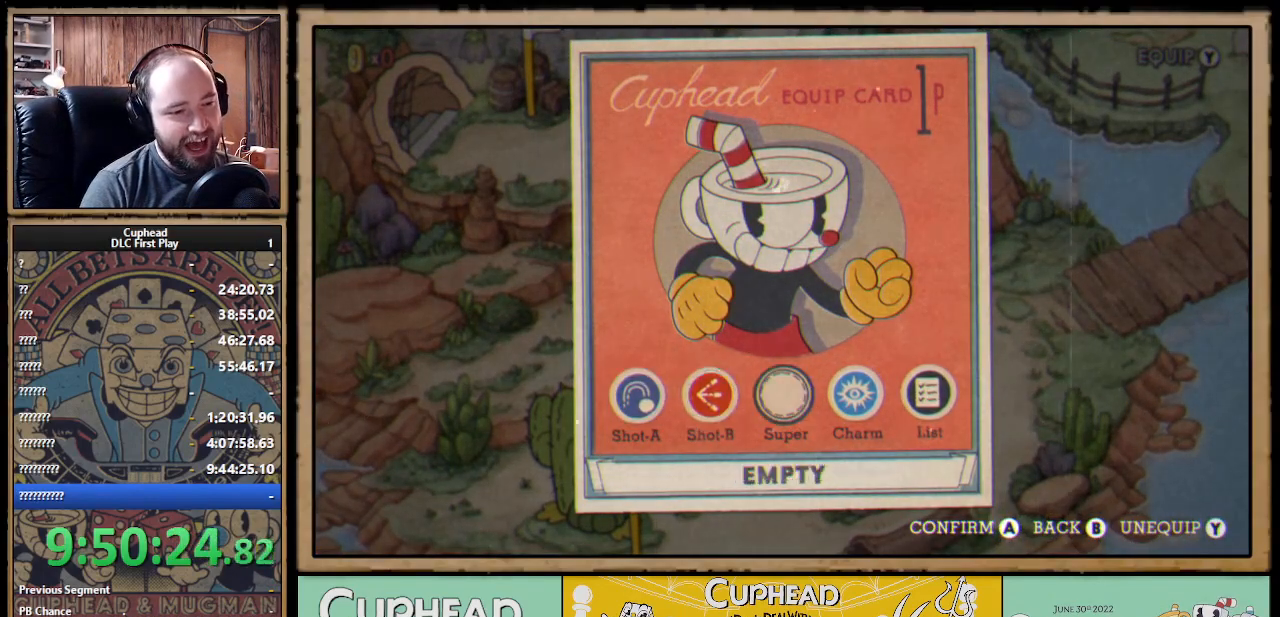
{"buttons": [], "left_stick": "center", "right_stick": "center", "events": [[83, "DPAD_RIGHT", "up"], [150, "DPAD_RIGHT", "down"], [250, "DPAD_RIGHT", "up"], [267, "A", "down"], [417, "A", "up"]]}